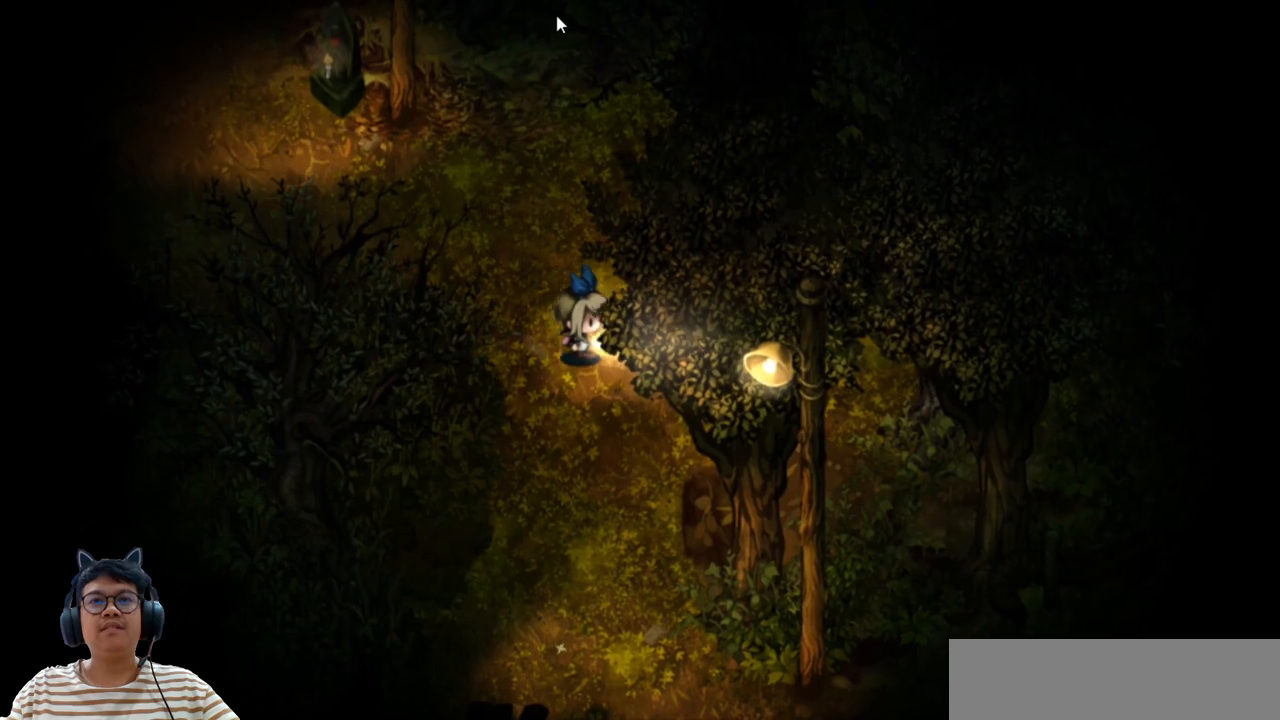
Gameplay with keyboard; each line is a JSON object with the keys held at the frame after it. "events" lists presses ("down") and releases ("up") of "b", "c", "down", "e", "left", "q", "r", "right", "up", "v", "w", "x" and "z" between this image and that frame as [ms after this image, input, new state], when the widget could be followed in between. No other keys are recorded. Mouse input is not recorded.
{"keys": ["down"], "events": [[167, "down", "down"], [467, "right", "up"]]}
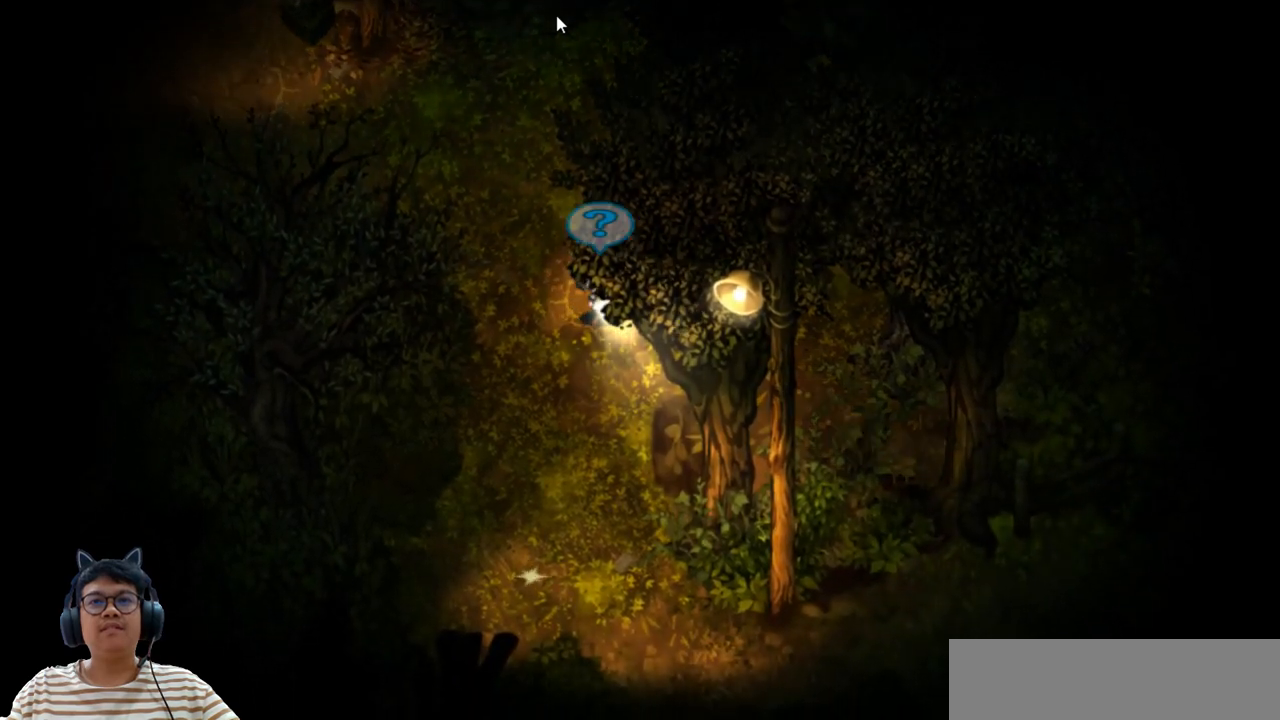
{"keys": ["down", "left"], "events": [[383, "left", "down"]]}
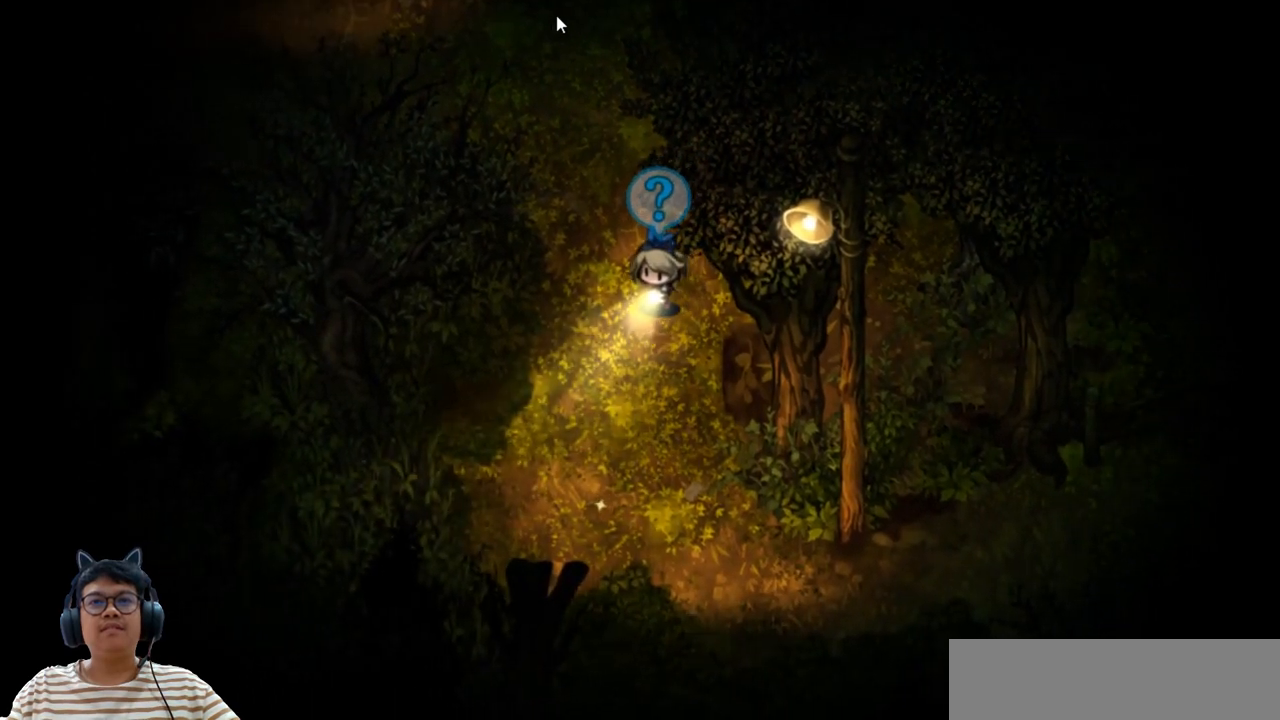
{"keys": ["up"], "events": [[167, "down", "up"], [183, "left", "up"], [433, "up", "down"]]}
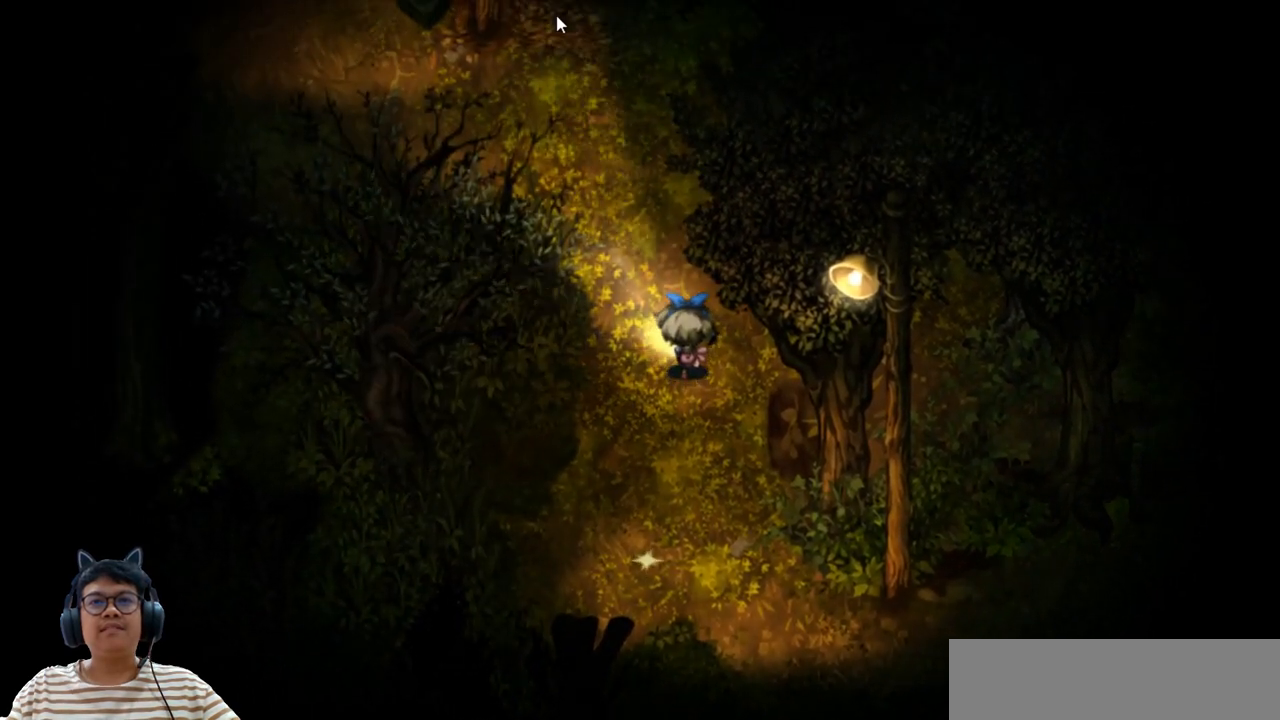
{"keys": [], "events": [[200, "right", "down"], [217, "up", "up"], [450, "right", "up"]]}
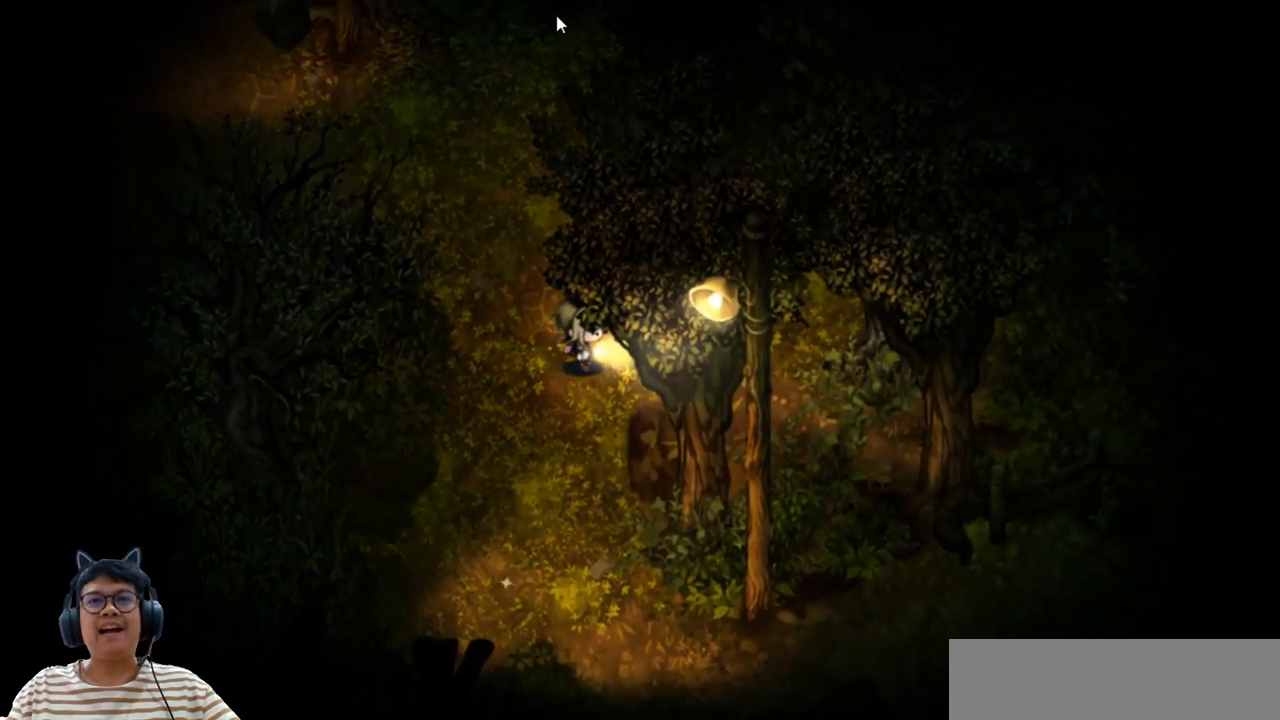
{"keys": ["up"], "events": [[350, "up", "down"]]}
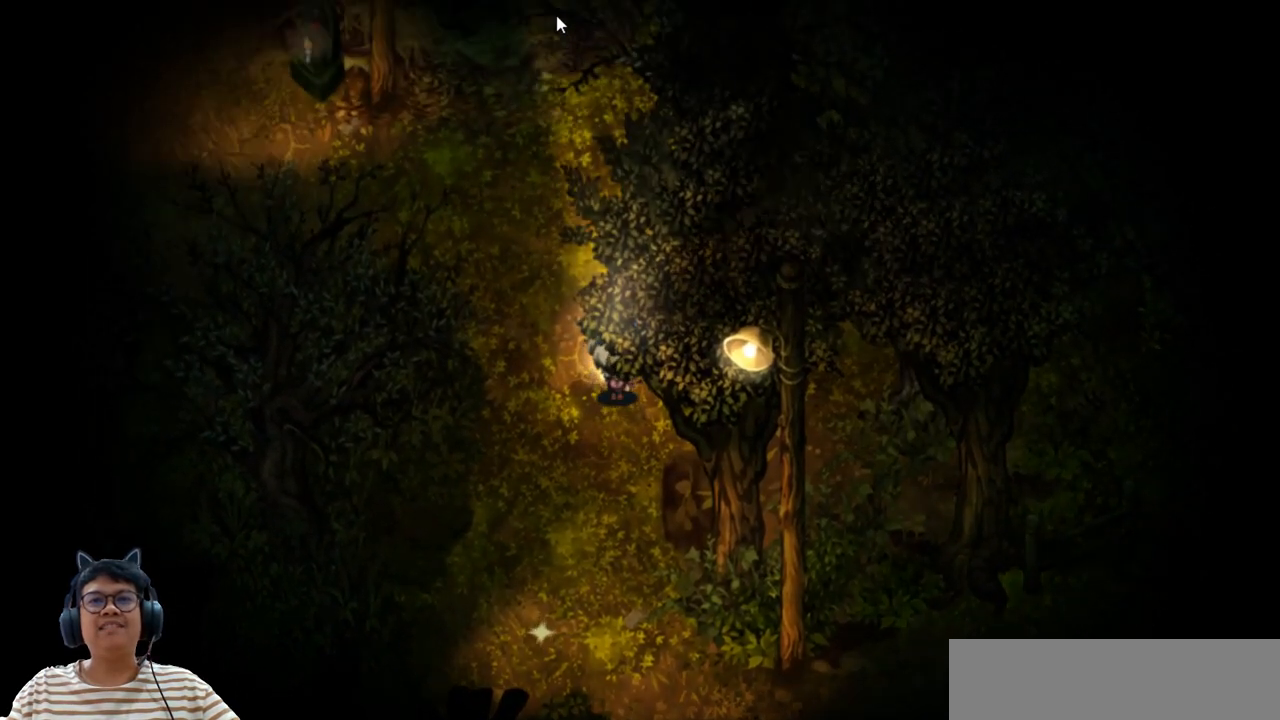
{"keys": ["left"], "events": [[217, "up", "up"], [250, "left", "down"]]}
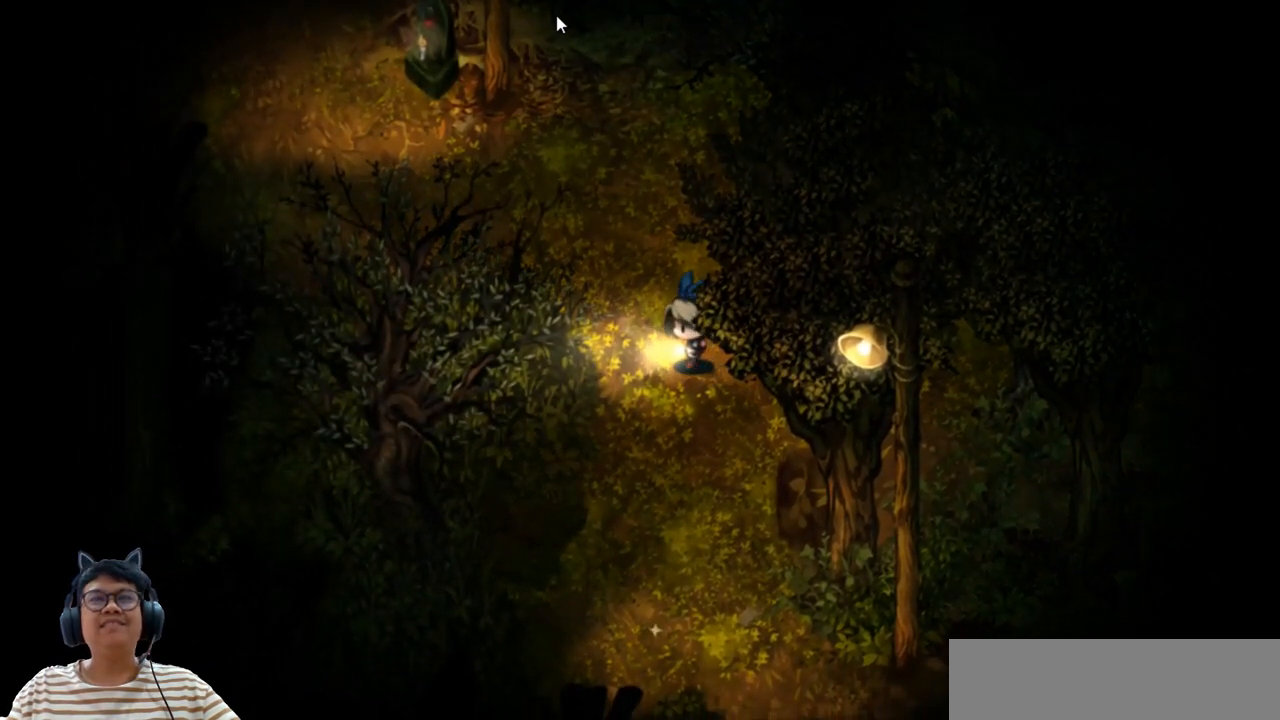
{"keys": ["down"], "events": [[17, "left", "up"], [50, "down", "down"]]}
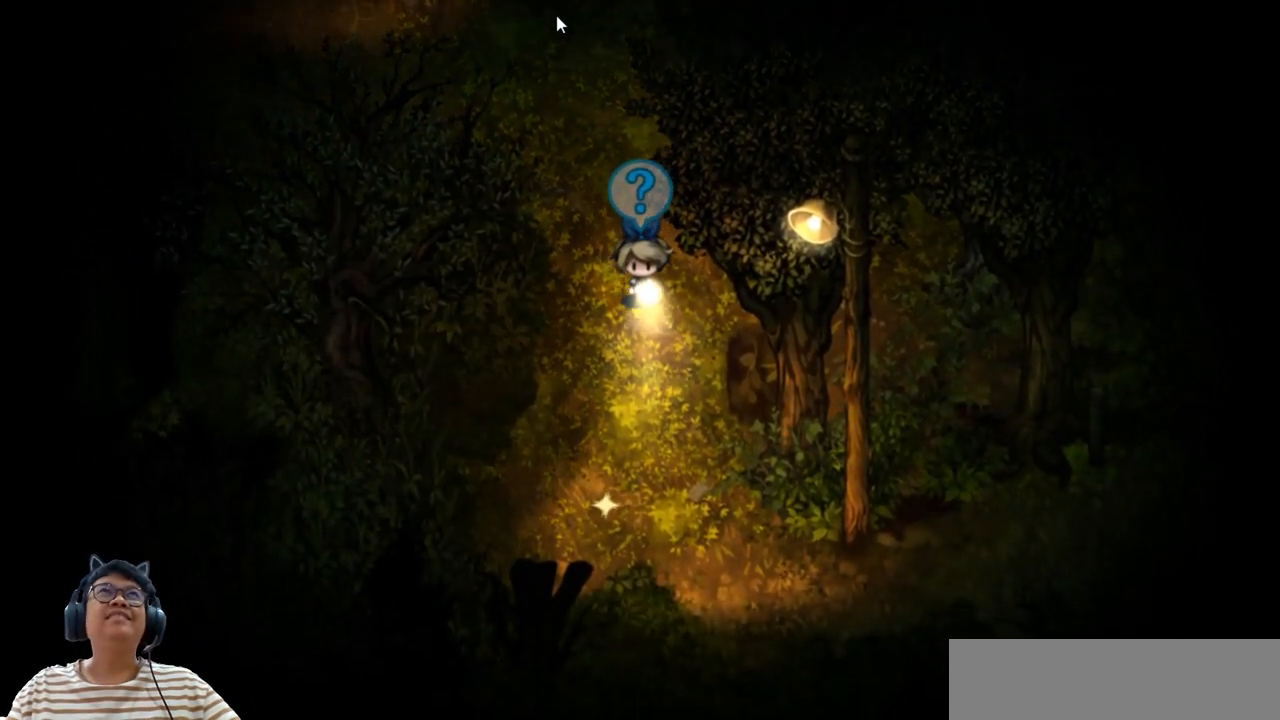
{"keys": [], "events": [[383, "down", "up"]]}
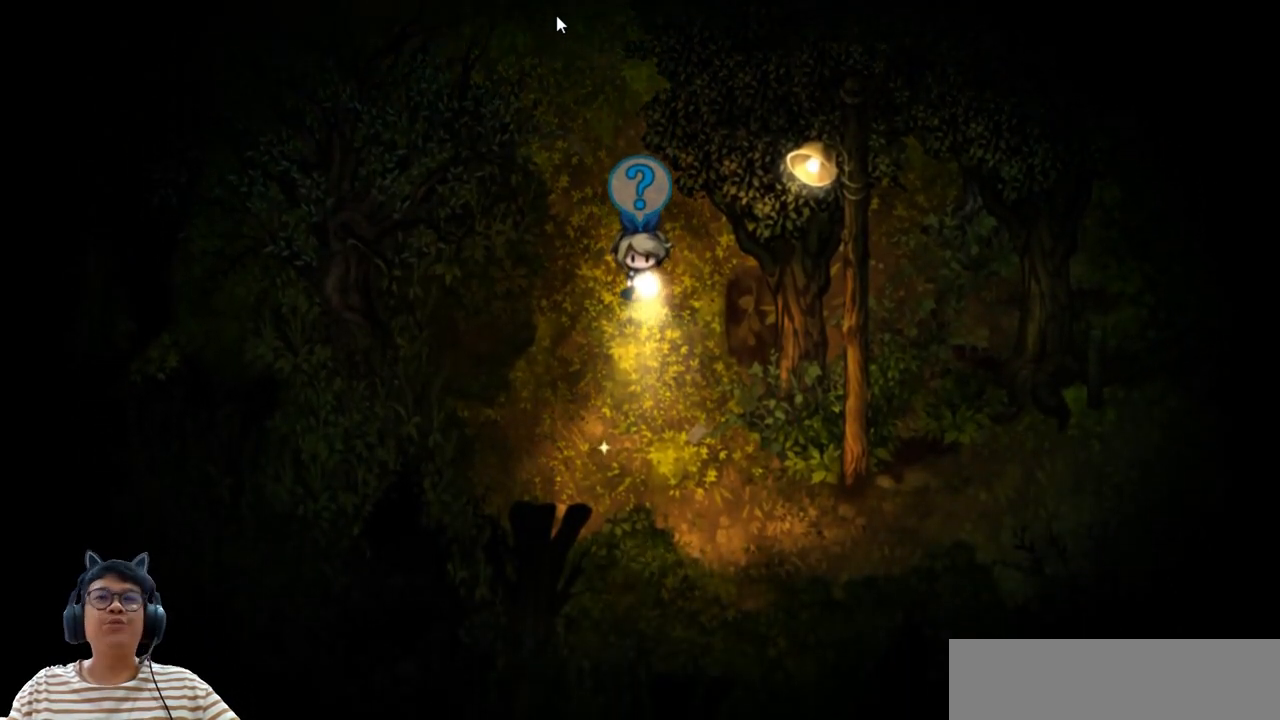
{"keys": ["down"], "events": [[67, "left", "down"], [283, "down", "down"], [300, "left", "up"]]}
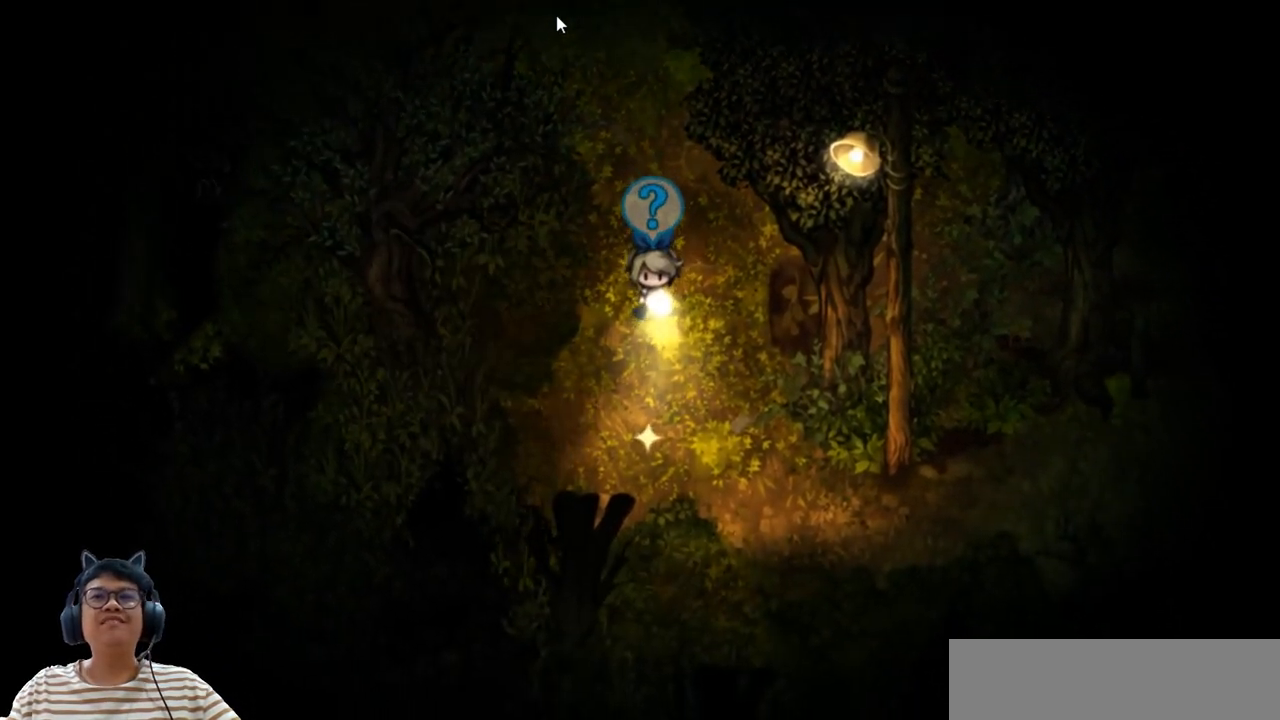
{"keys": ["down"], "events": []}
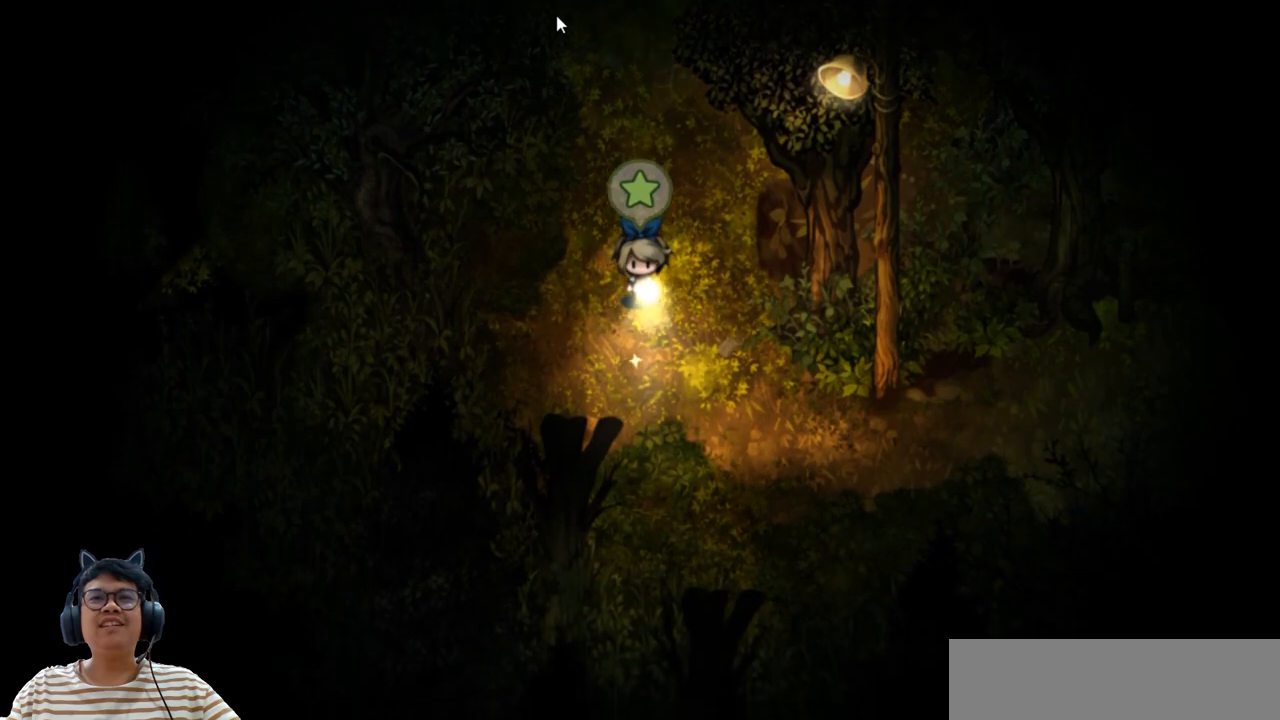
{"keys": [], "events": [[467, "down", "up"]]}
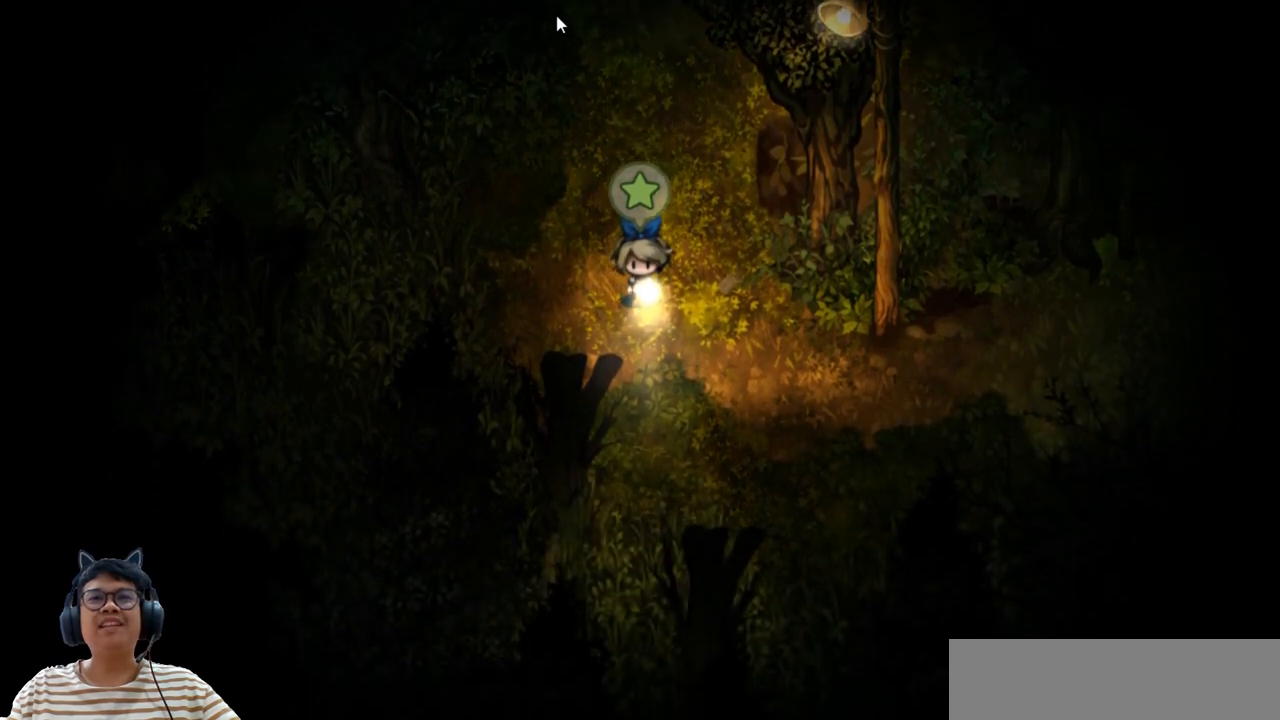
{"keys": [], "events": [[67, "z", "down"], [183, "z", "up"]]}
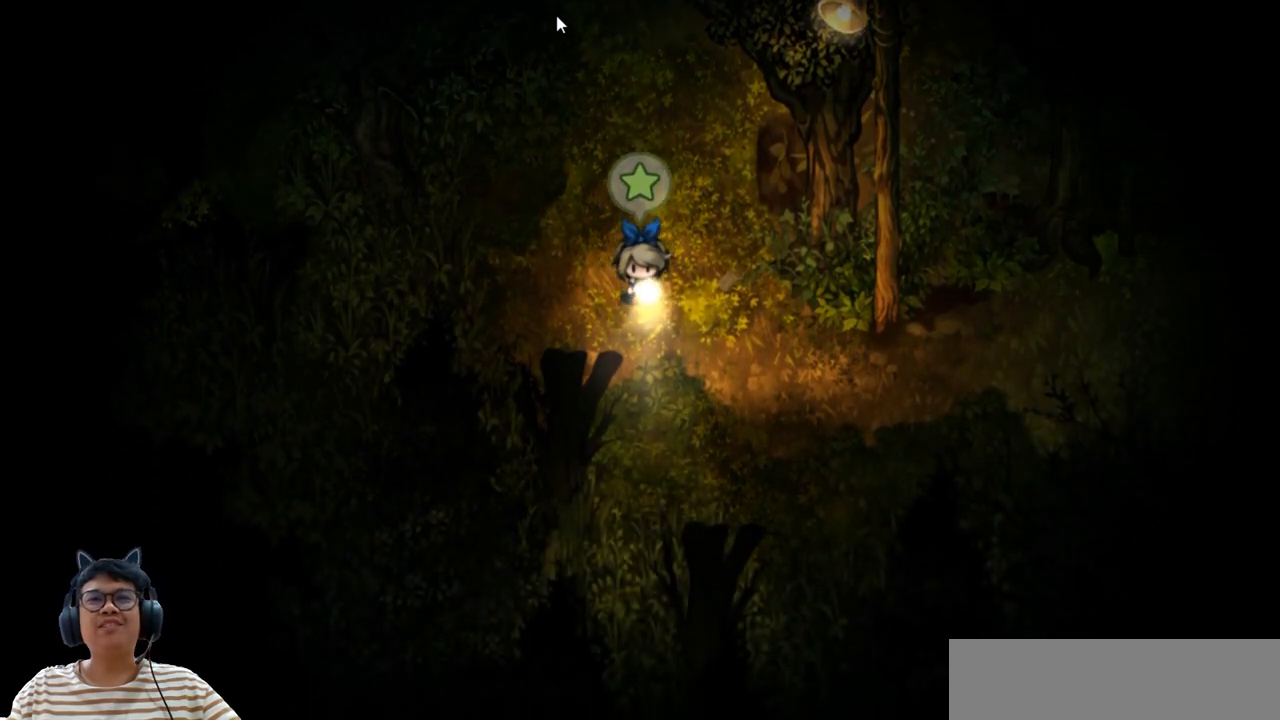
{"keys": [], "events": []}
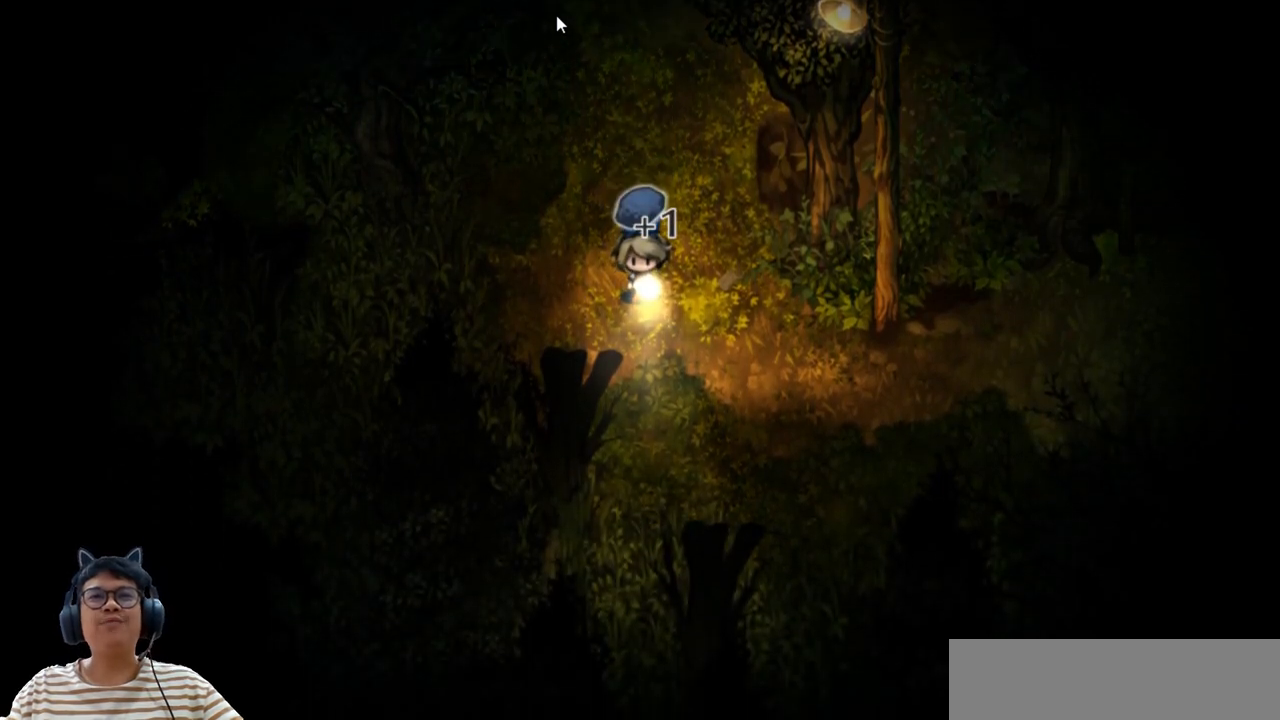
{"keys": [], "events": []}
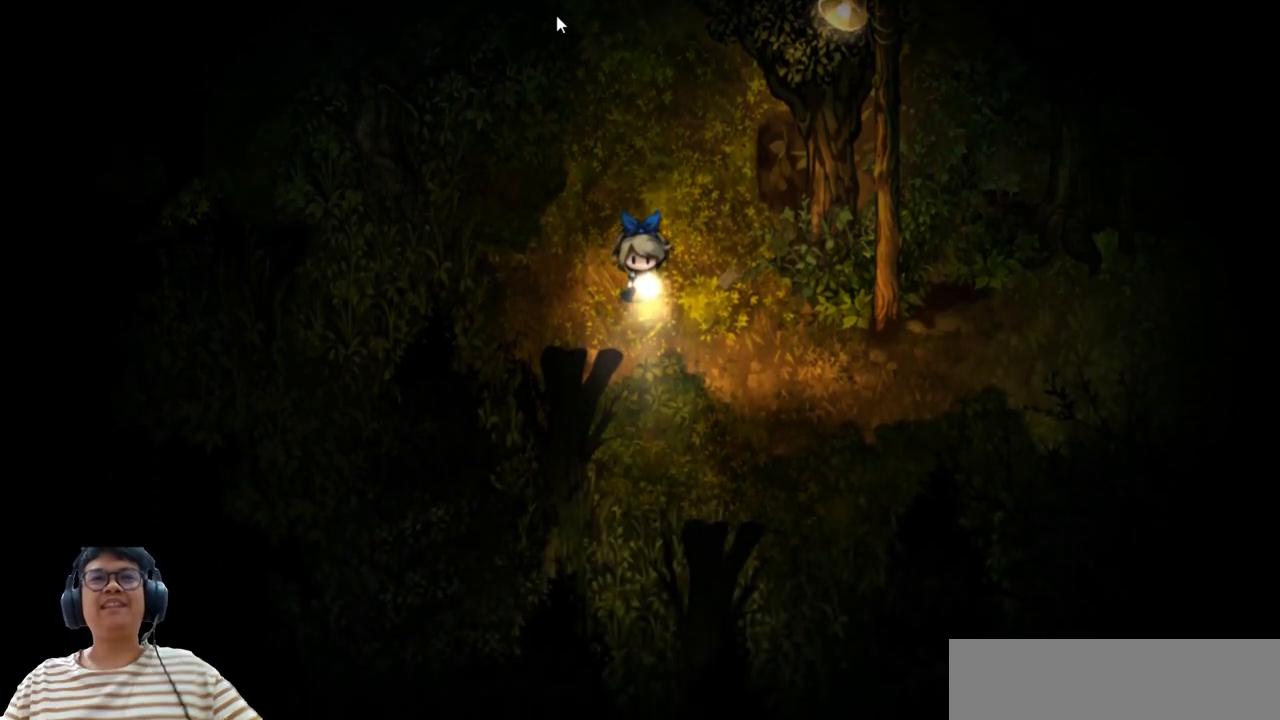
{"keys": [], "events": []}
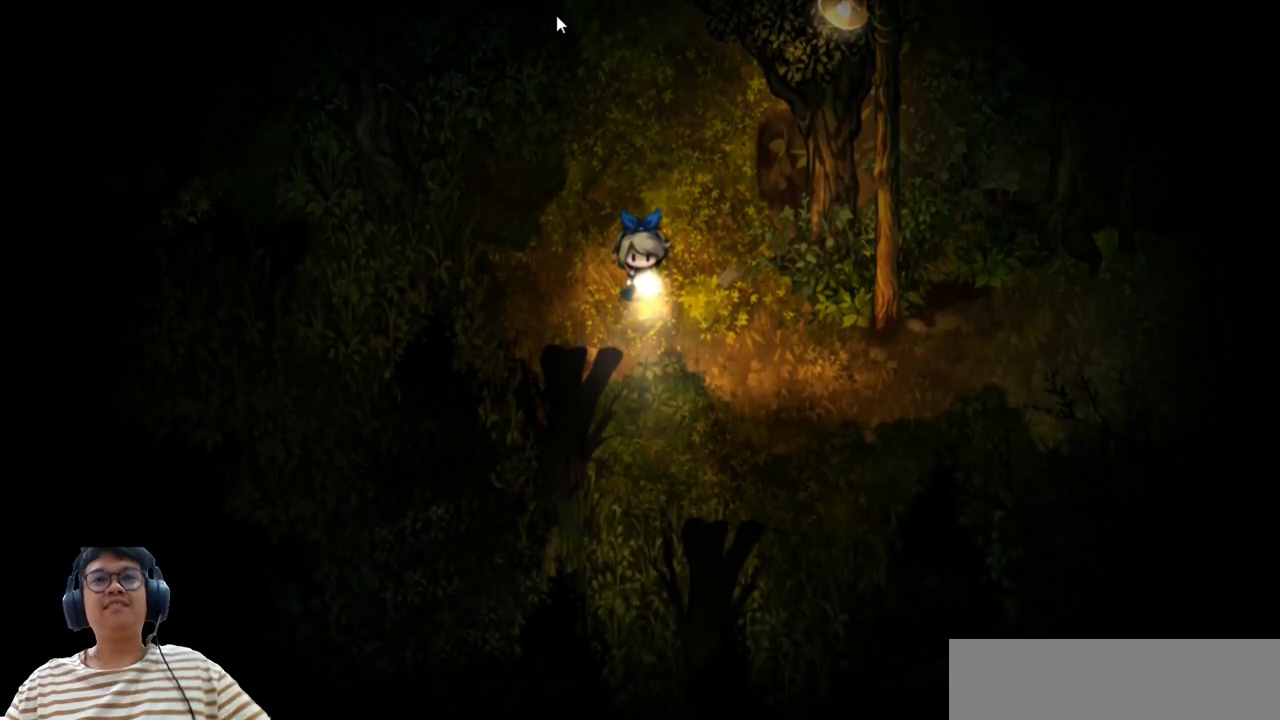
{"keys": [], "events": []}
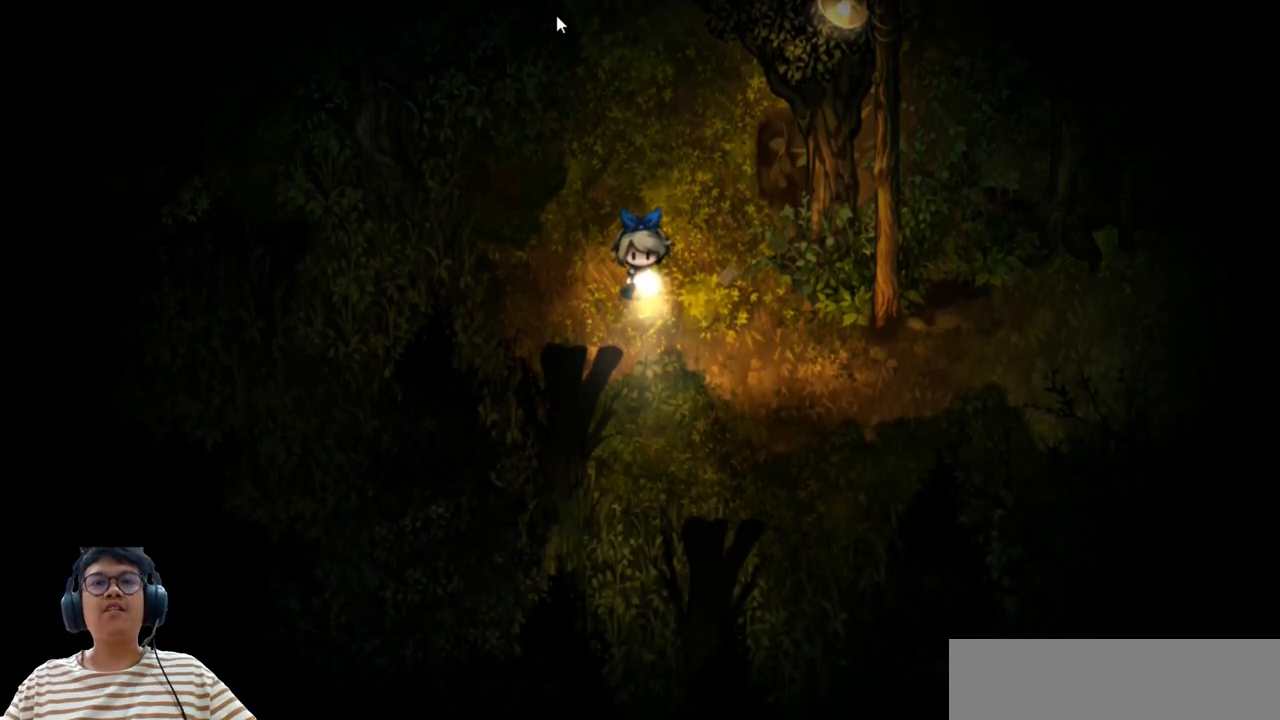
{"keys": [], "events": []}
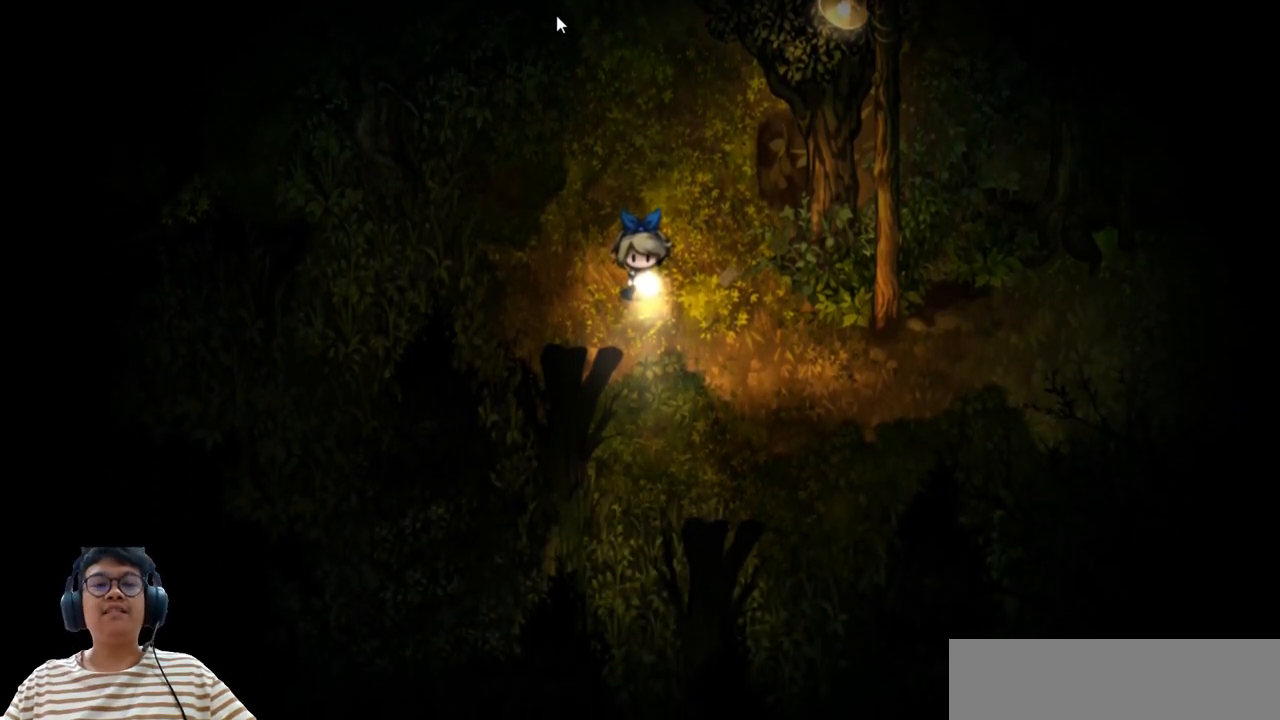
{"keys": ["c"], "events": [[83, "c", "down"]]}
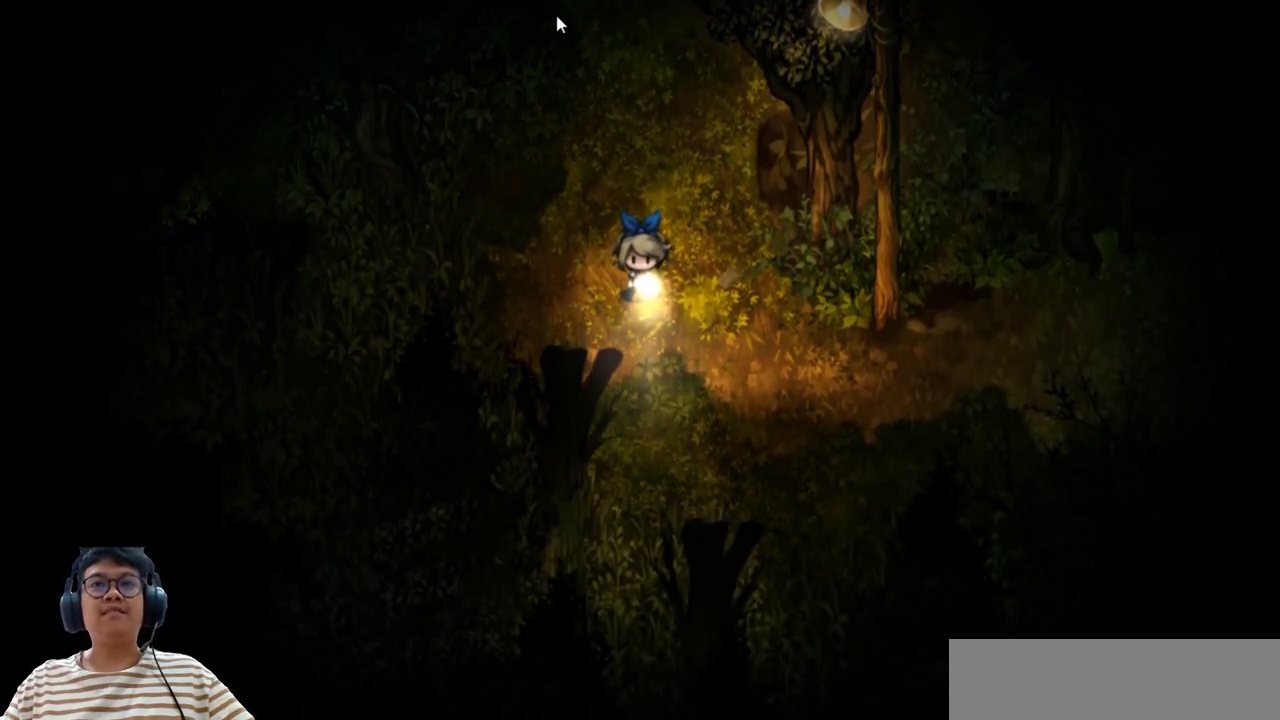
{"keys": ["right"], "events": [[133, "c", "up"], [467, "right", "down"]]}
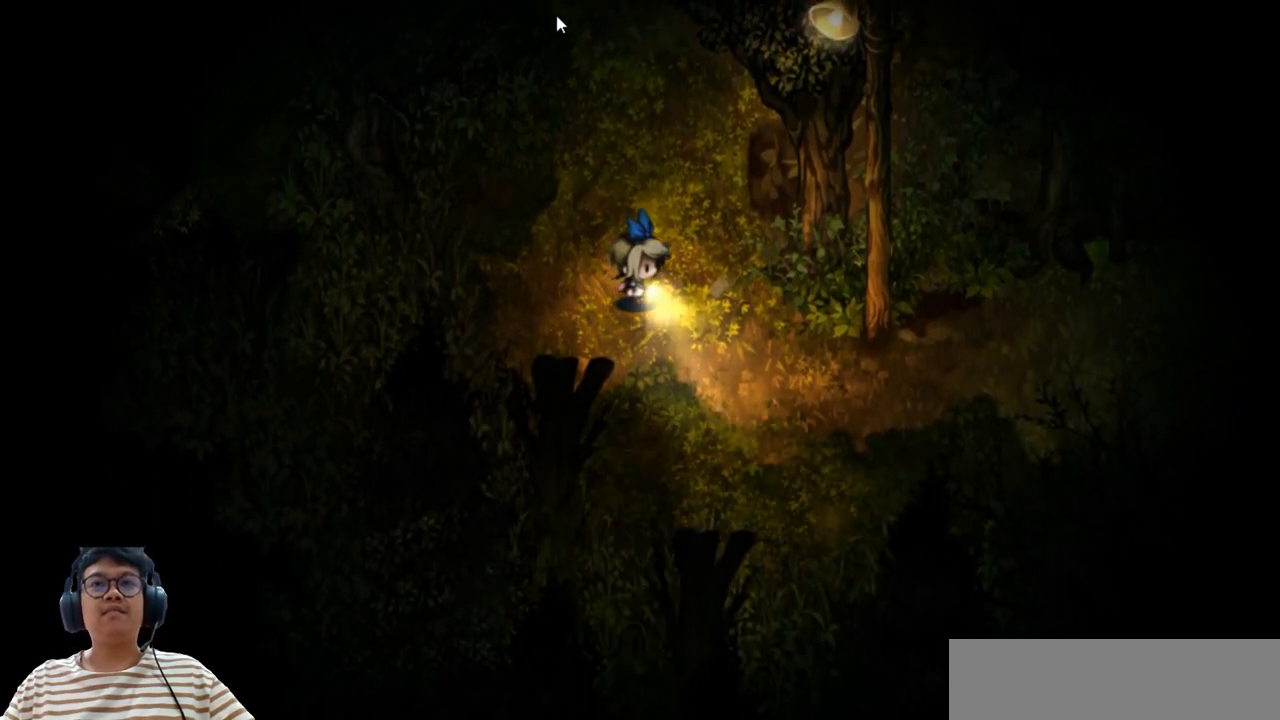
{"keys": ["c"], "events": [[67, "right", "up"], [450, "c", "down"]]}
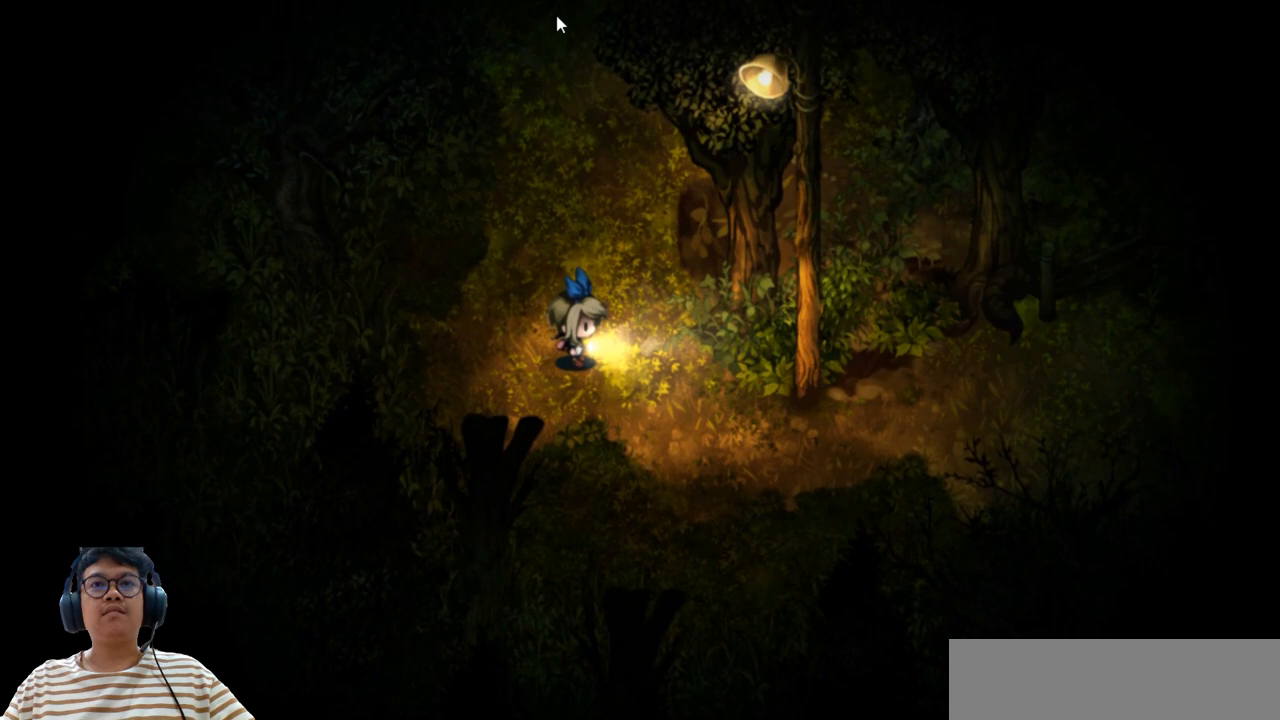
{"keys": ["x"], "events": [[217, "c", "up"], [467, "x", "down"]]}
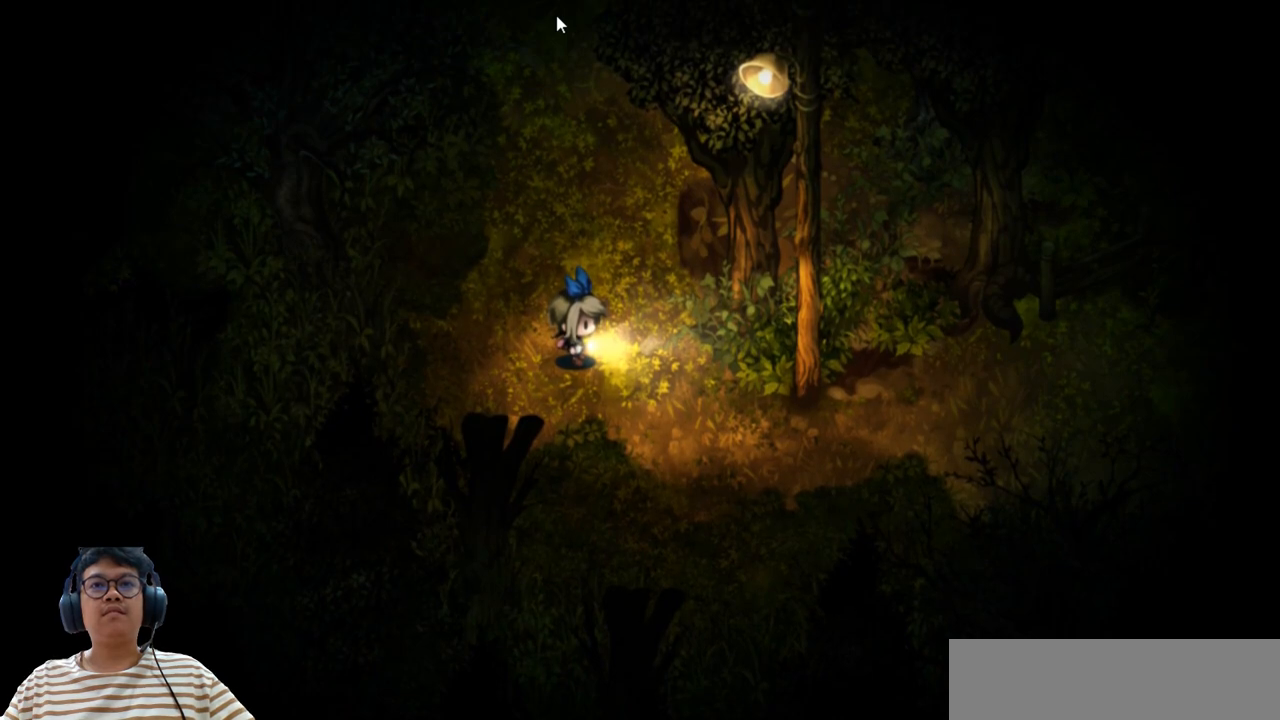
{"keys": [], "events": [[150, "x", "up"]]}
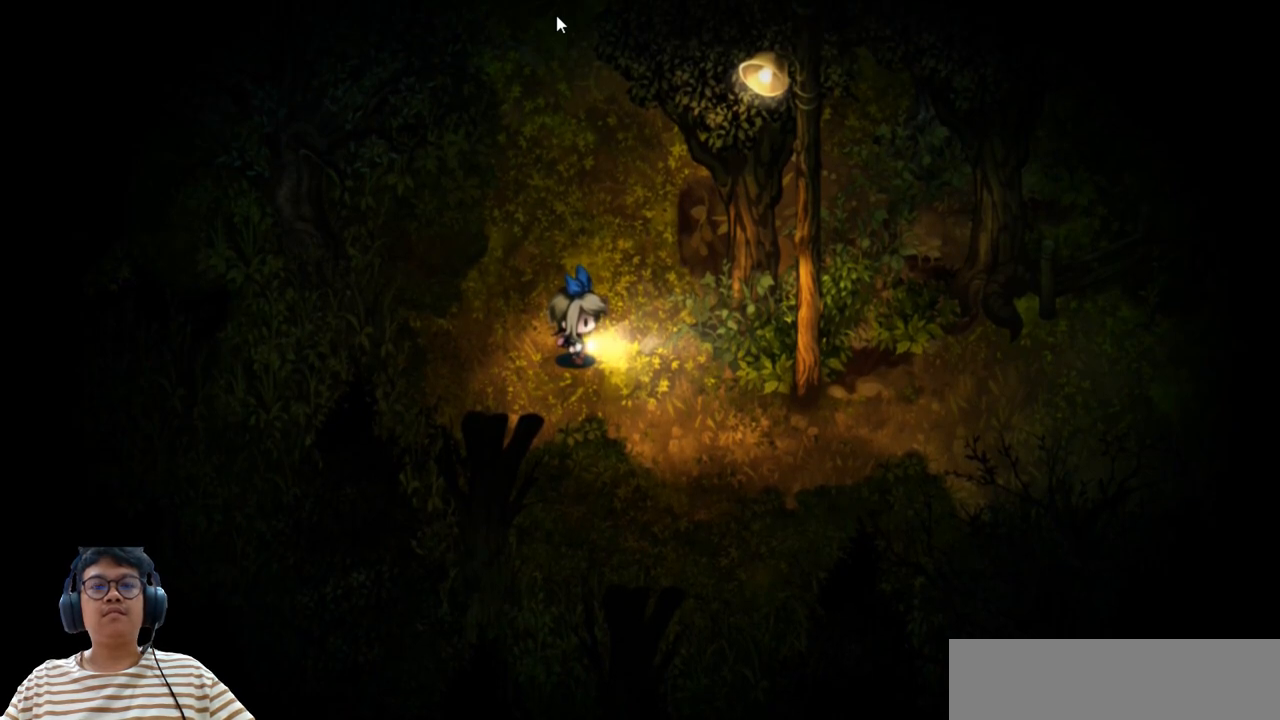
{"keys": ["v"], "events": [[67, "v", "down"]]}
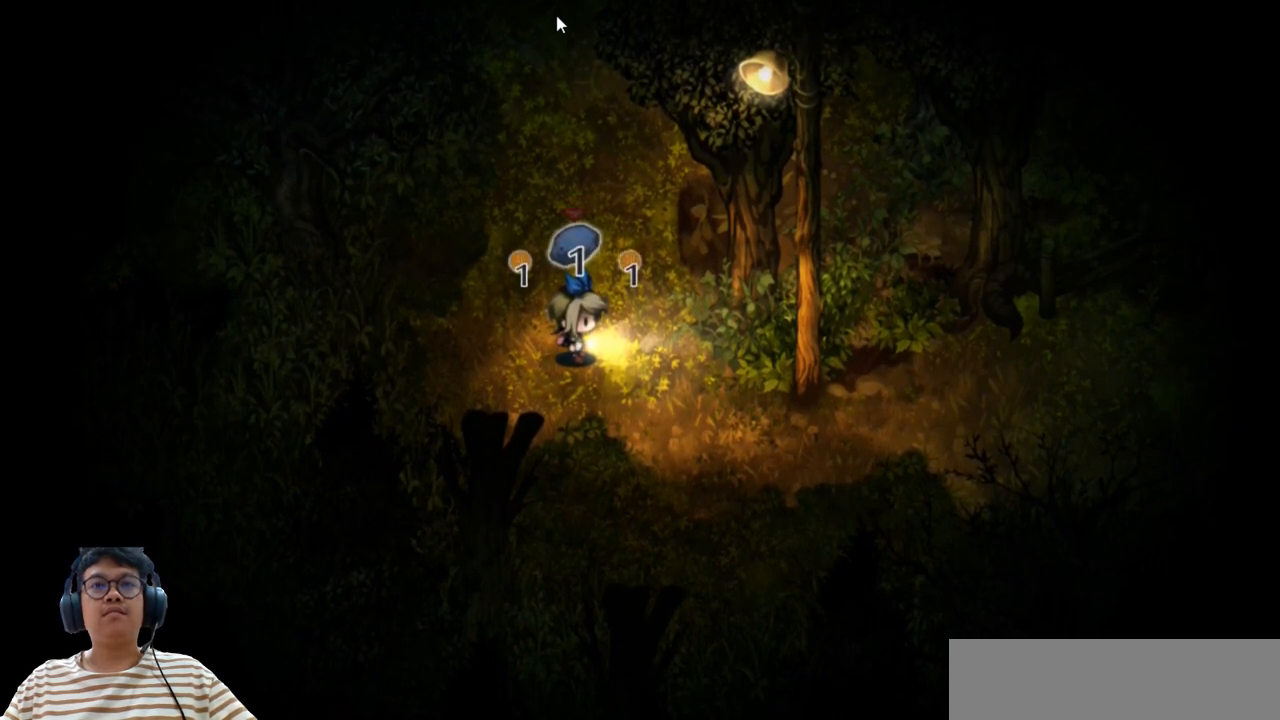
{"keys": ["v"], "events": []}
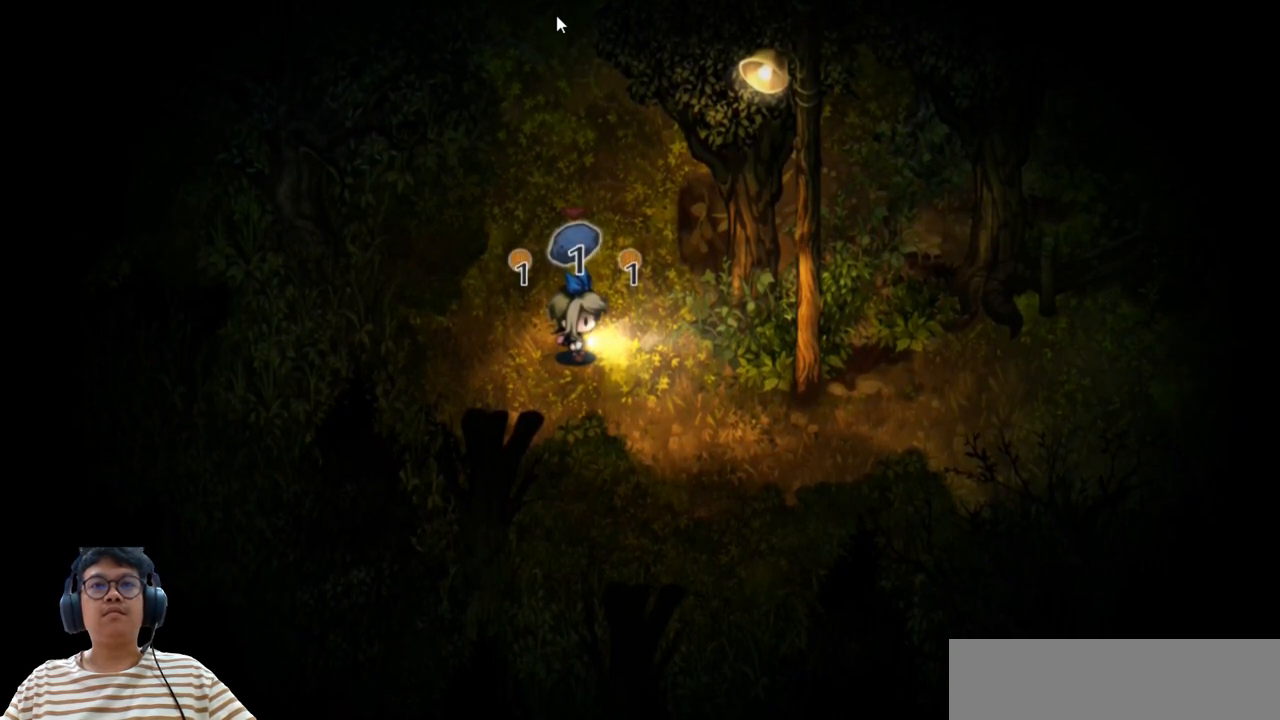
{"keys": ["v"], "events": []}
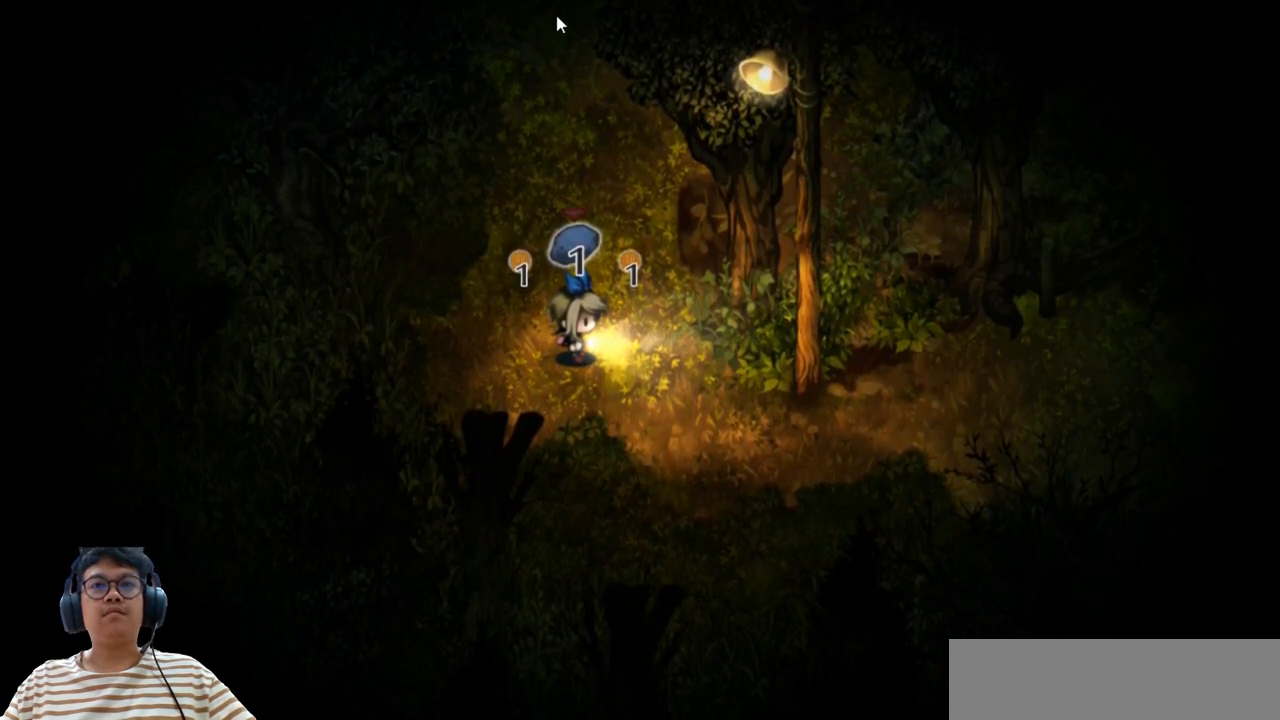
{"keys": [], "events": [[250, "v", "up"]]}
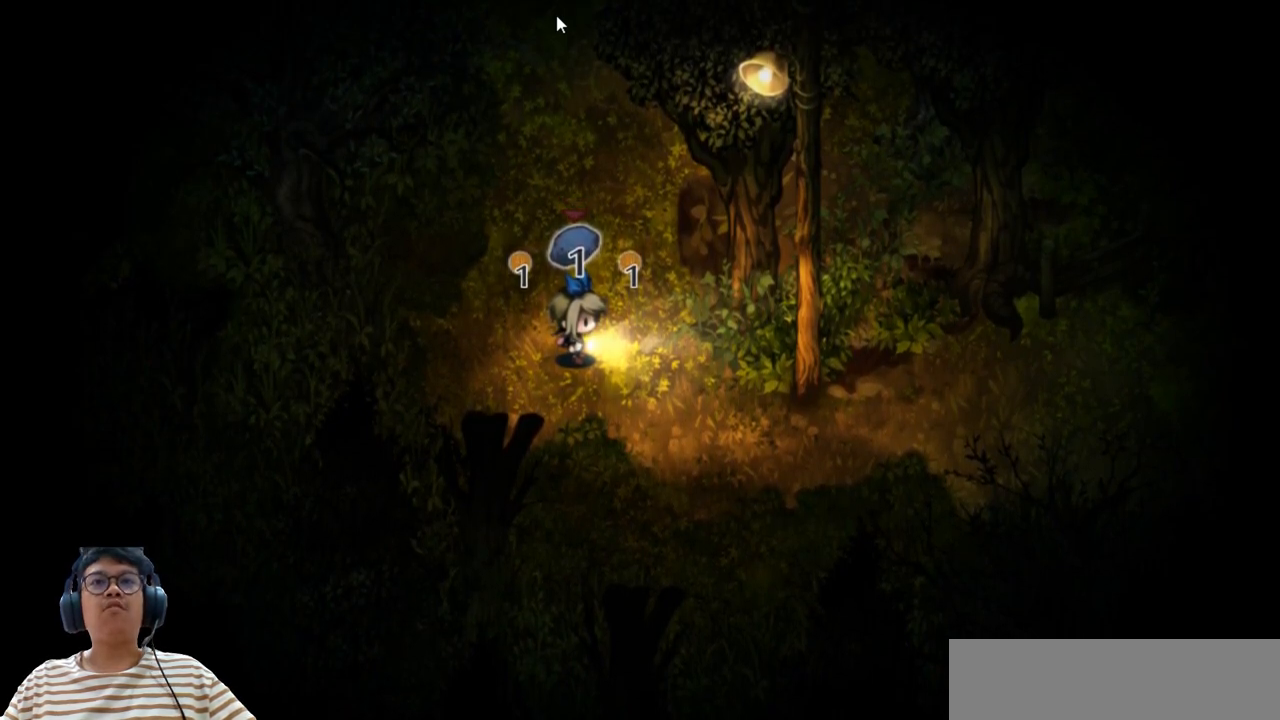
{"keys": [], "events": [[400, "z", "down"], [483, "z", "up"]]}
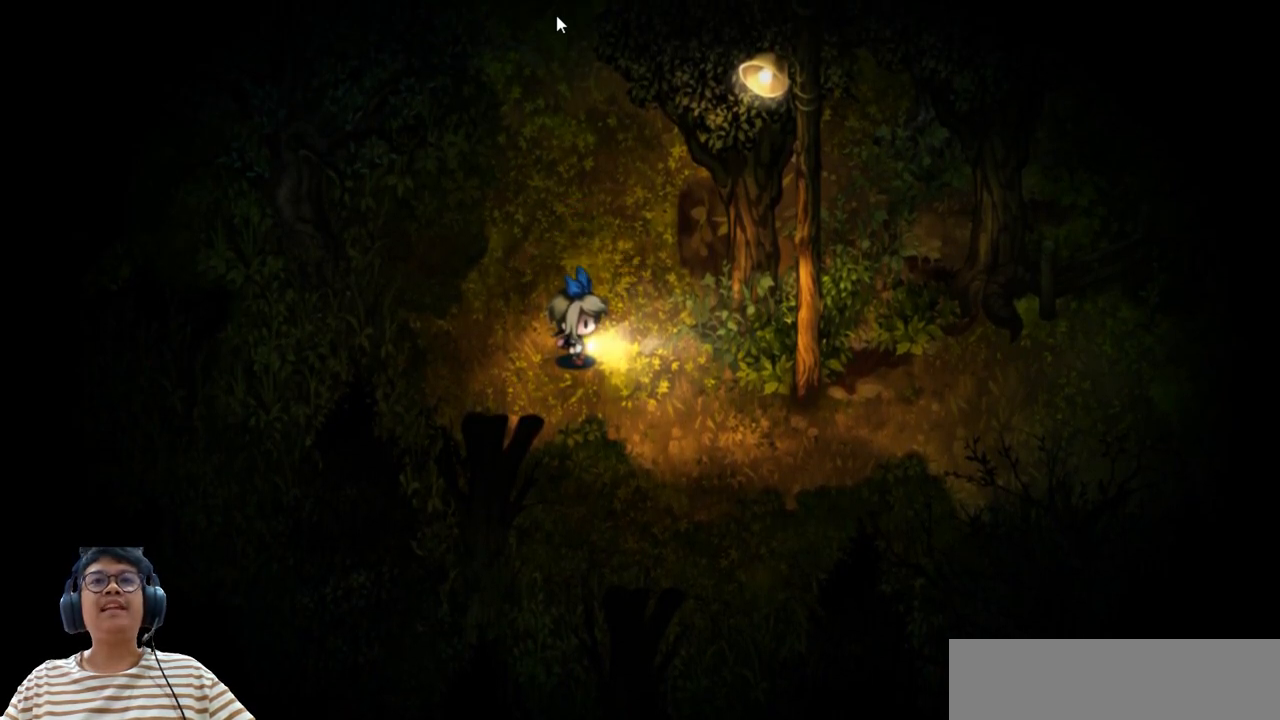
{"keys": [], "events": []}
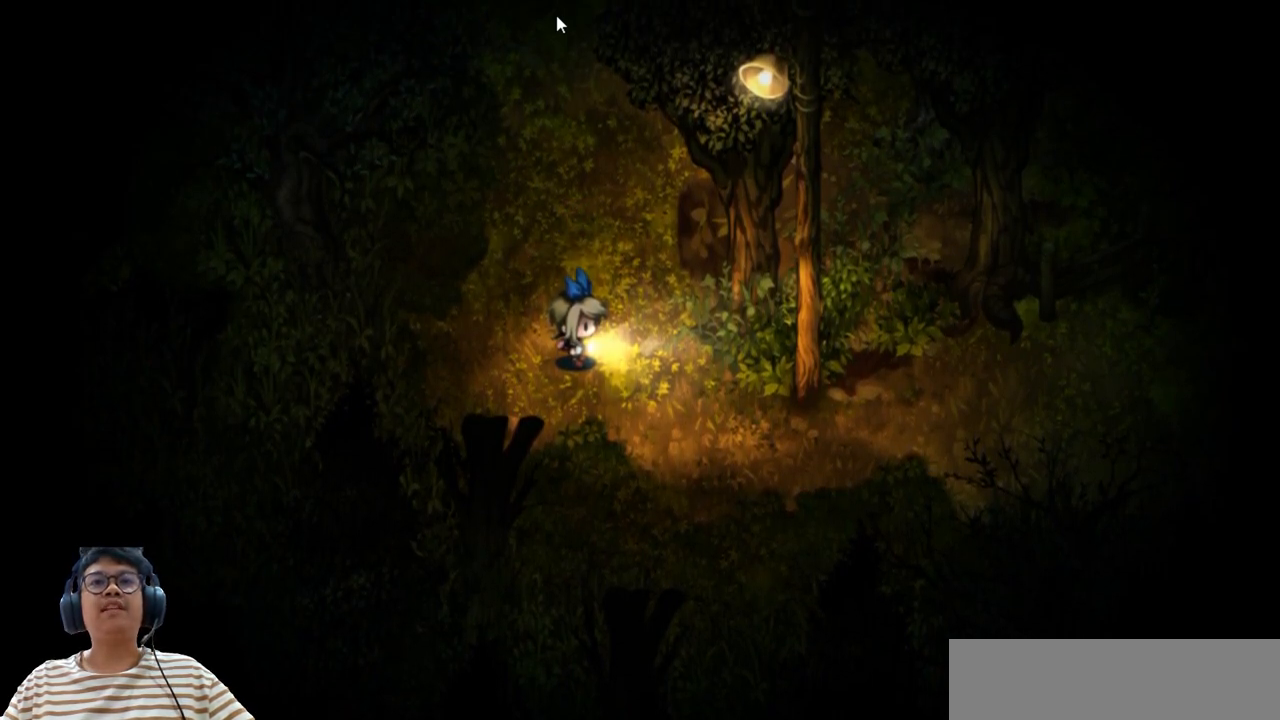
{"keys": ["v"], "events": [[117, "v", "down"]]}
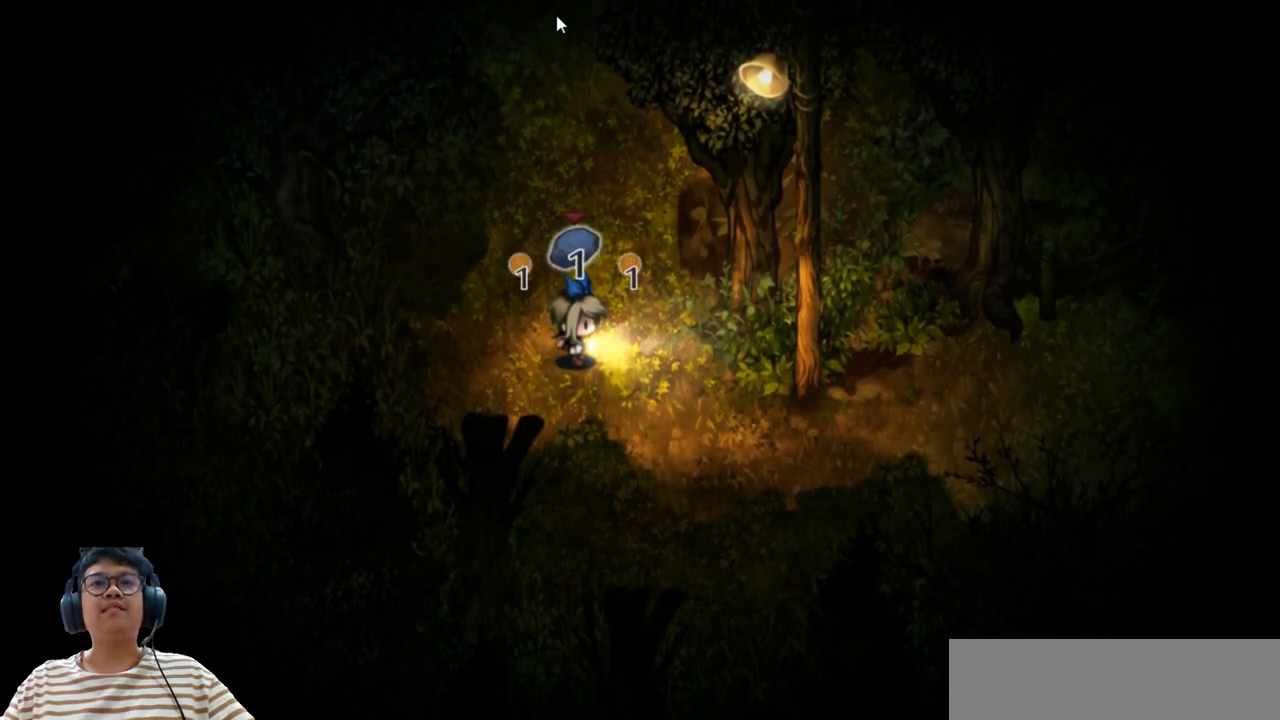
{"keys": ["v"], "events": []}